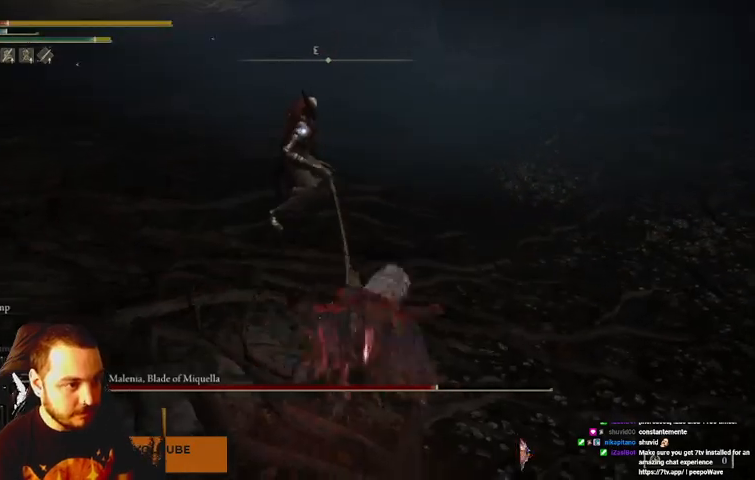
Gameplay with a controller (Xbox layout); each line is a JSON object with the inputs held at the frame after it. "events" lists button and stick changes between this image and that frame as [ms after this image, input, new state], when the widget could be followed in between. Not read: L3 R3.
{"buttons": ["B"], "left_stick": "down-right", "right_stick": "center", "events": [[333, "B", "down"]]}
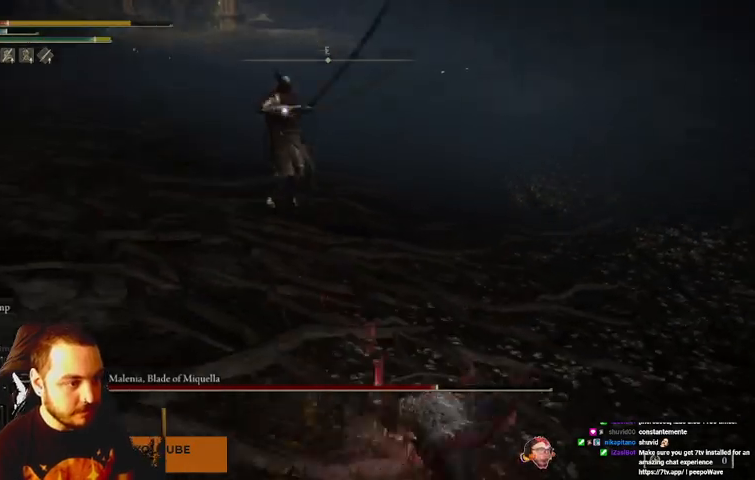
{"buttons": ["B"], "left_stick": "down-right", "right_stick": "center", "events": []}
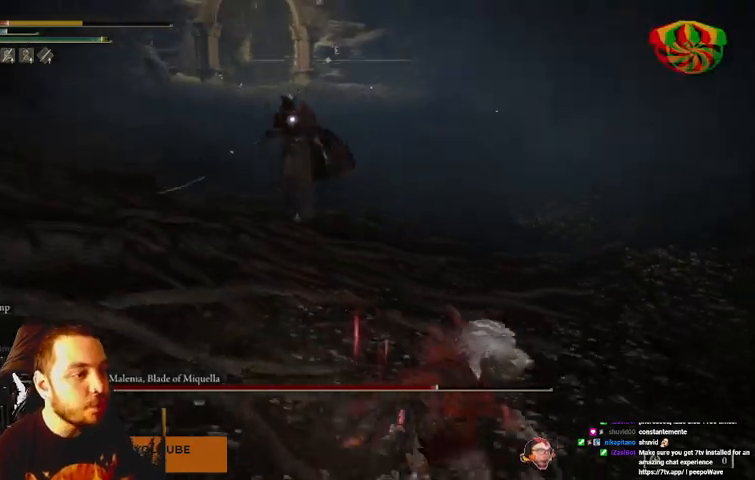
{"buttons": ["B"], "left_stick": "down-right", "right_stick": "center", "events": []}
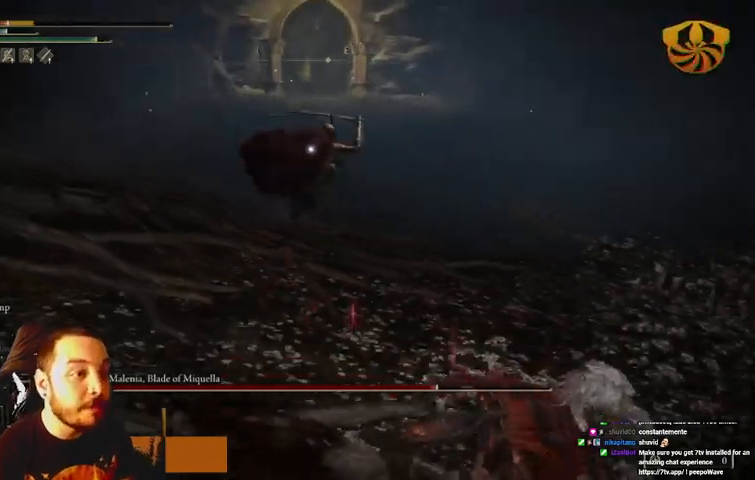
{"buttons": ["B"], "left_stick": "down-right", "right_stick": "center", "events": []}
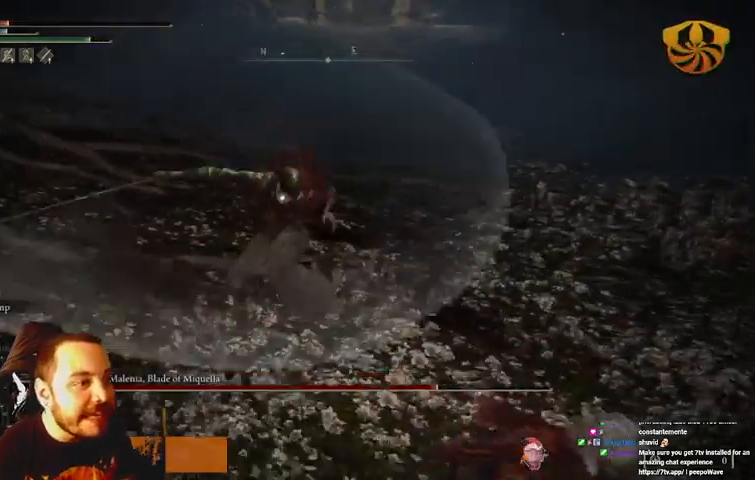
{"buttons": ["B"], "left_stick": "down-right", "right_stick": "center", "events": []}